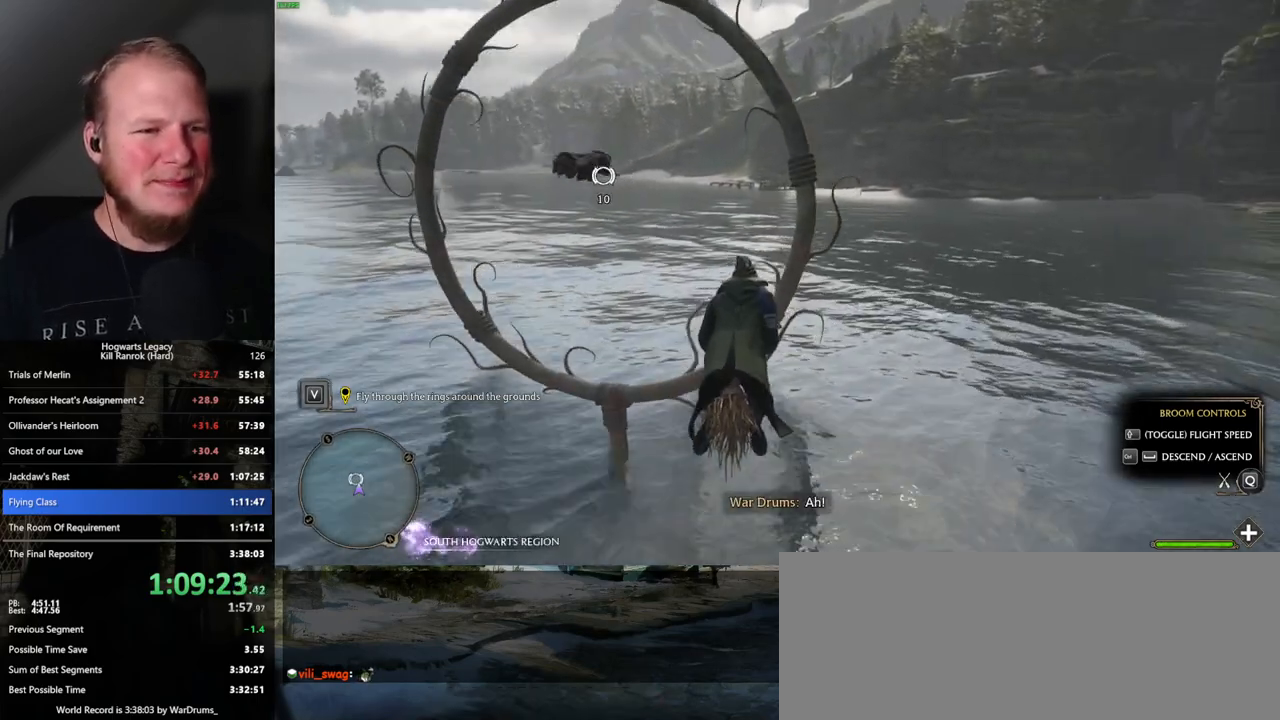
Gameplay with keyboard and mouse; each line is a JSON object with the keys and mouse buttons held at the frame after it. "events" lists presses ("down") and releases ("up") of ".", "/", "0", "1", "2", "3", "4", "5", "6", "7", "8", "9", "a", "alt_l", "alt_r", "b", "backslash", "backspace", "c", "caps_lock", "comma", "ctrl_l", "ctrl_r", "d", "e", "equals", "escape", "f", "f1", "f10", "f11", "f12", "f2", "f3", "f4", "f5", "f6", "f7", "f8", "f9", "g", "h", "i", "j", "k", "l", "lbracket", "m", "minus", "n", "o", "p", "q", "quote", "r", "rbracket", "return", "s", "semicolon", "shift_l", "shift_r", "space", "super_l", "super_r", "t", "tab", "tilde", "u", "v", "w", "x", "y", "z", "mouse_left", "mouse_wheel", "mouse_right", "mouse_mb4" and "mouse_mb5" between this image and that frame as [ms after this image, input, new state], when the widget could be followed in between. "mouse_left", "mouse_wheel", "mouse_right", "mouse_mb4", "mouse_mb5" = the "left", "wheel", "right", "mb4", "mb5" buttons of the "mouse" list. No other keys are recorded. "wheel" means that the mouse wheel is clicked or scrolled. Mouse movement is not recorded.
{"keys": ["d", "w"], "mouse": [], "events": [[300, "d", "down"]]}
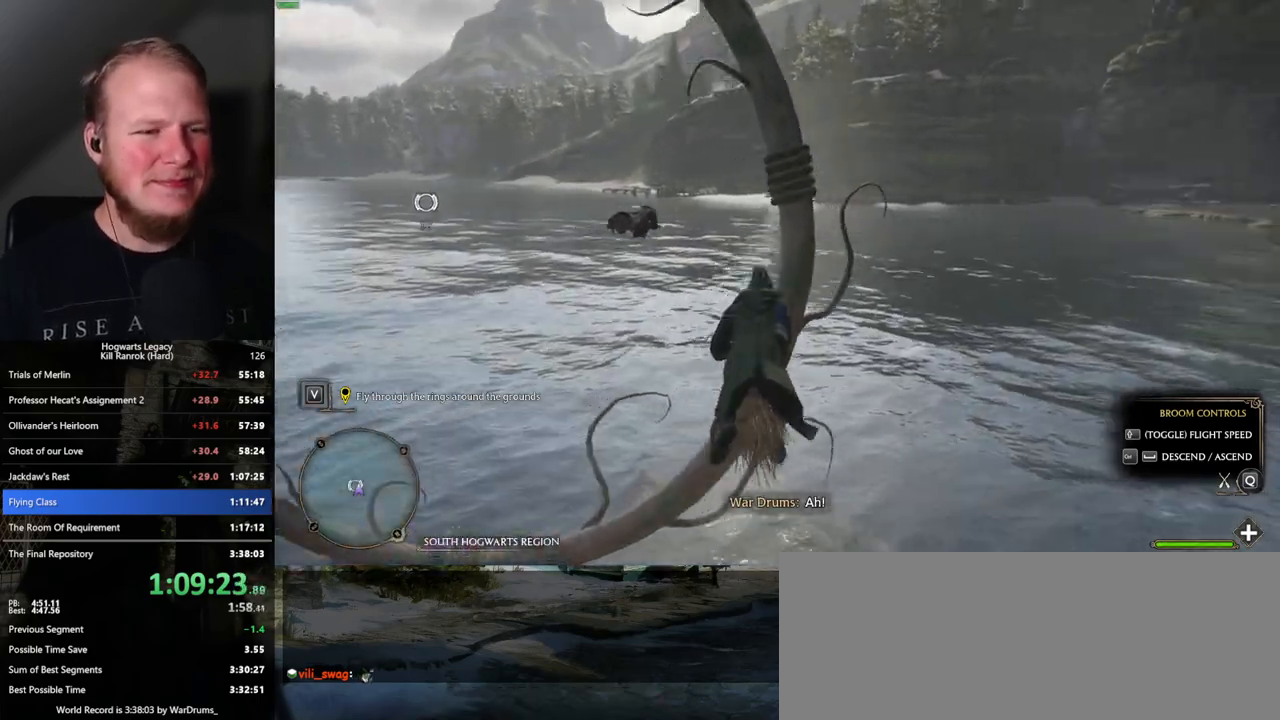
{"keys": ["w"], "mouse": [], "events": [[234, "d", "up"]]}
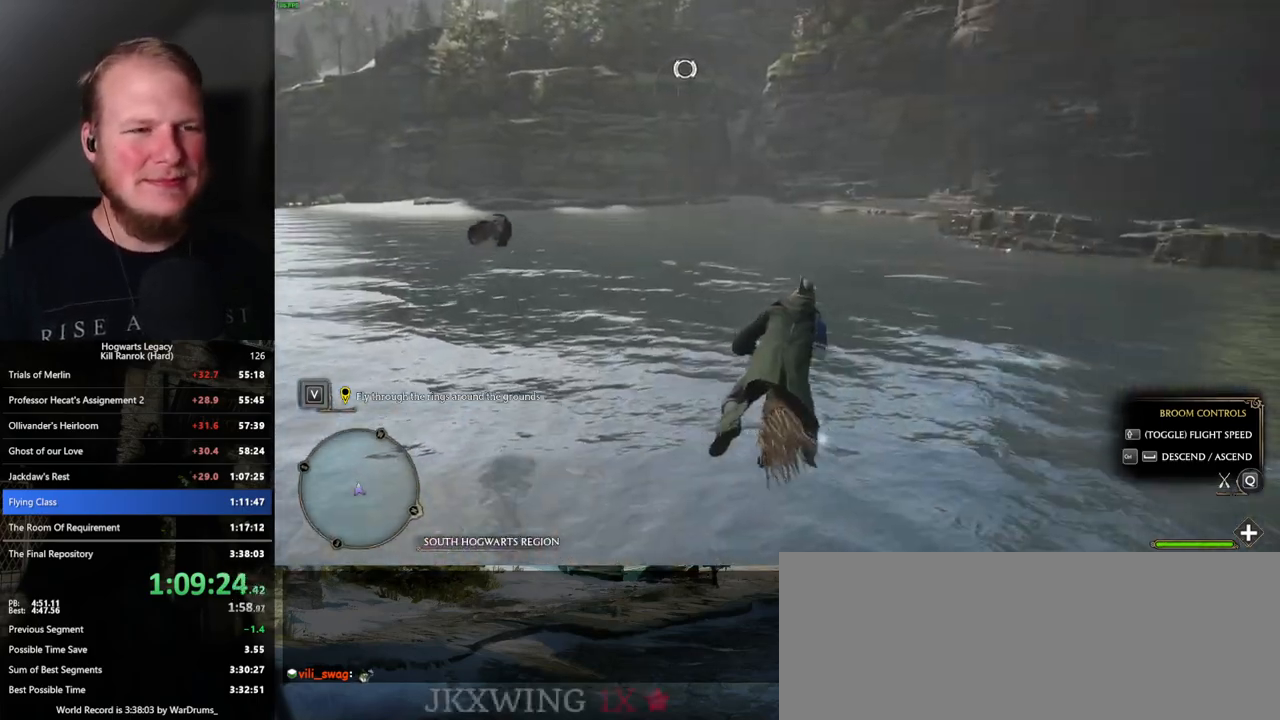
{"keys": ["w"], "mouse": [], "events": []}
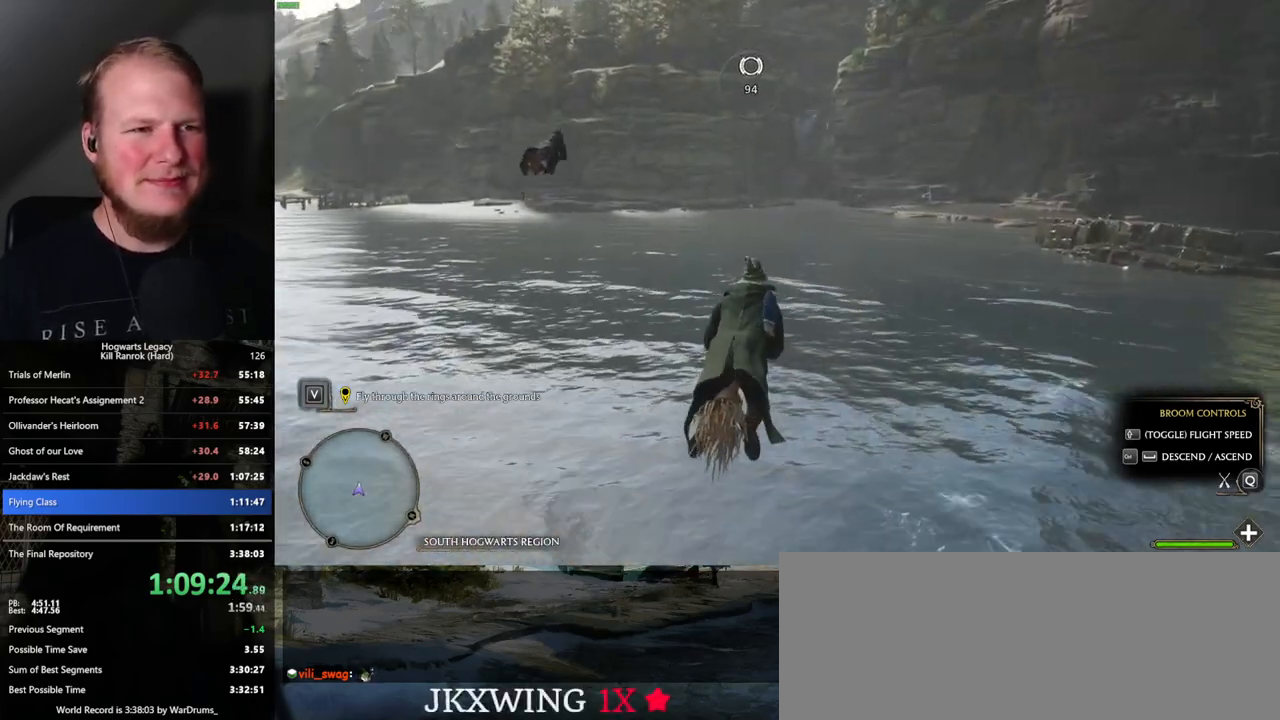
{"keys": ["space", "w"], "mouse": [], "events": [[467, "space", "down"]]}
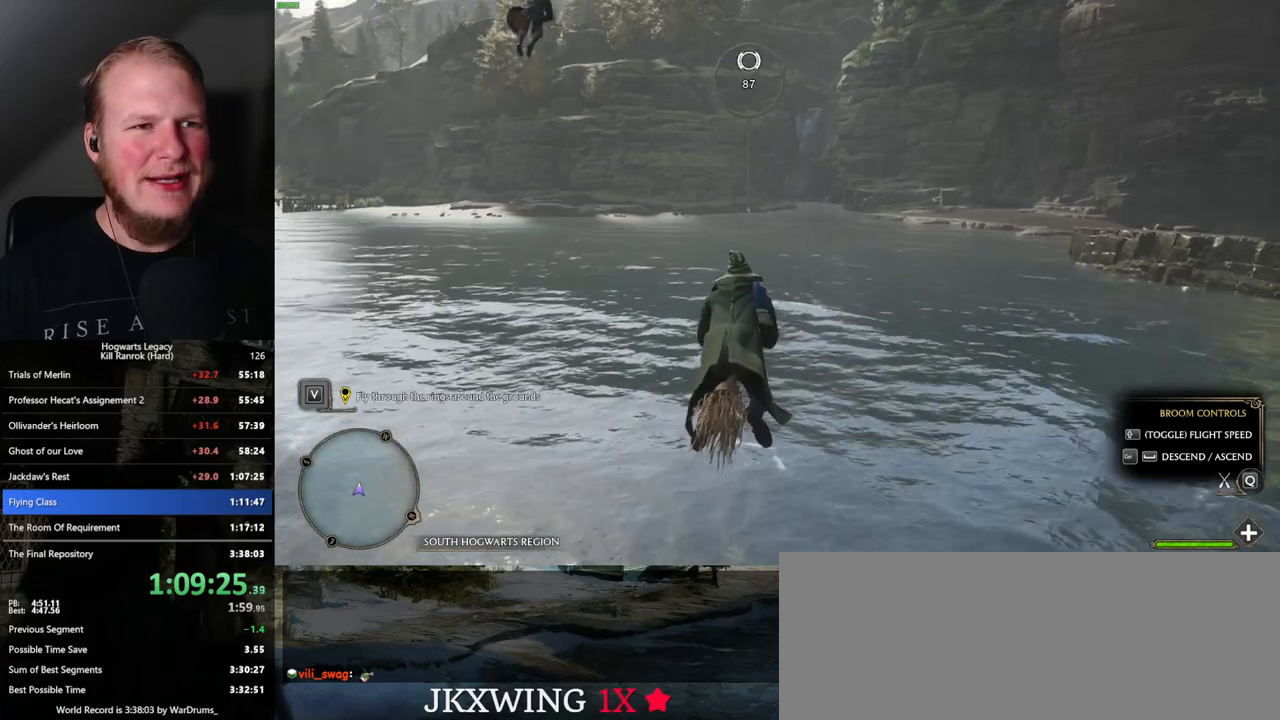
{"keys": ["space", "w"], "mouse": [], "events": [[34, "space", "up"], [184, "space", "down"], [217, "space", "up"], [500, "space", "down"]]}
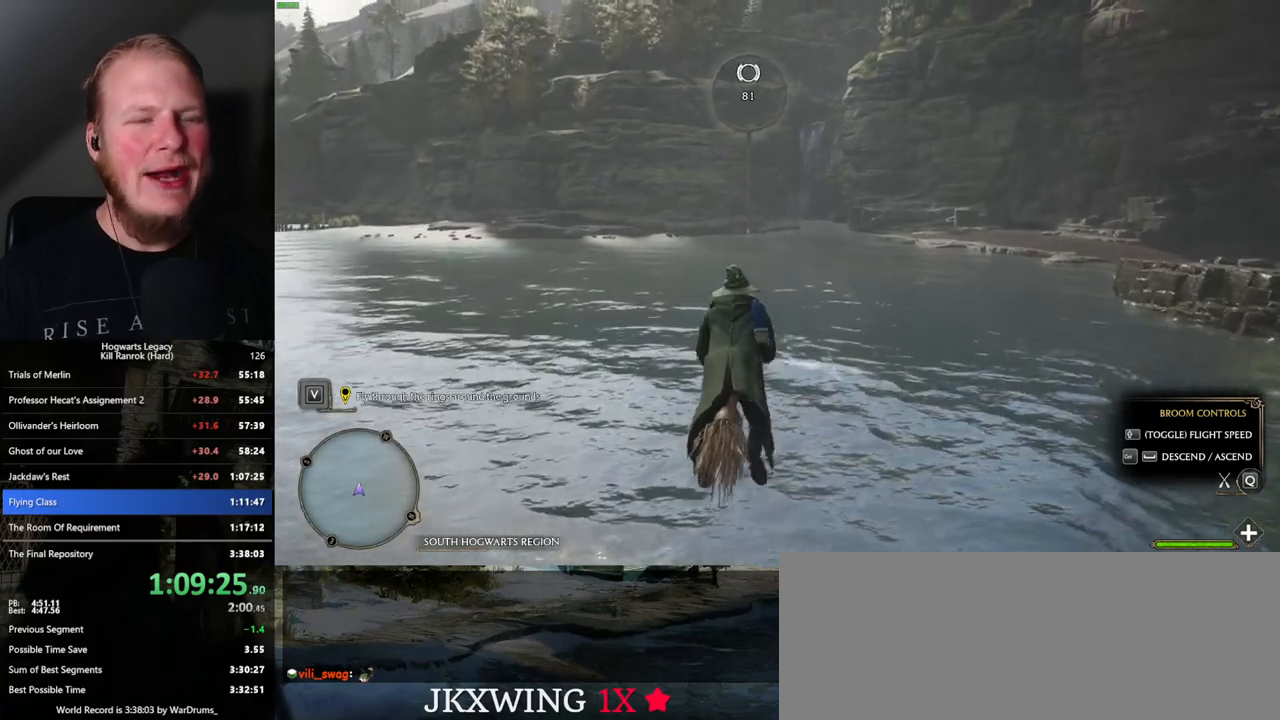
{"keys": ["w"], "mouse": [], "events": [[17, "space", "up"], [134, "space", "down"], [234, "space", "up"], [334, "space", "down"], [417, "space", "up"]]}
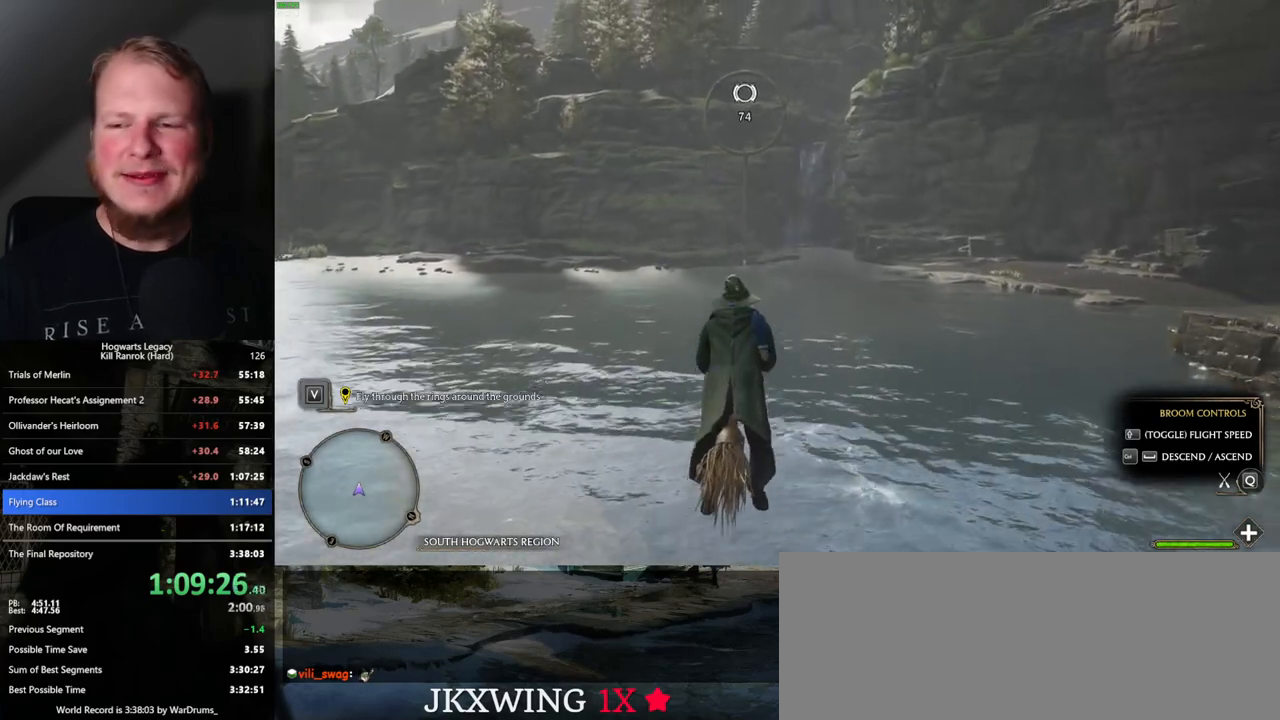
{"keys": ["space", "w"], "mouse": [], "events": [[484, "space", "down"]]}
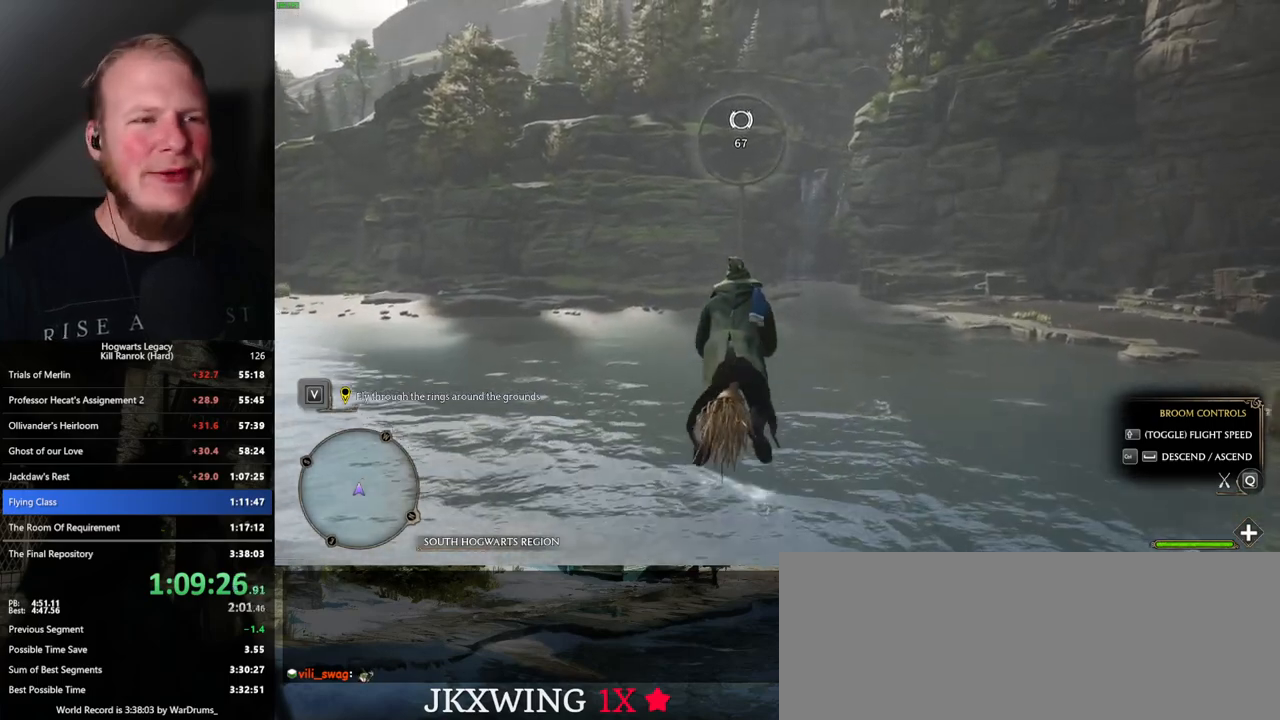
{"keys": ["w"], "mouse": [], "events": [[50, "space", "up"], [217, "space", "down"], [267, "space", "up"]]}
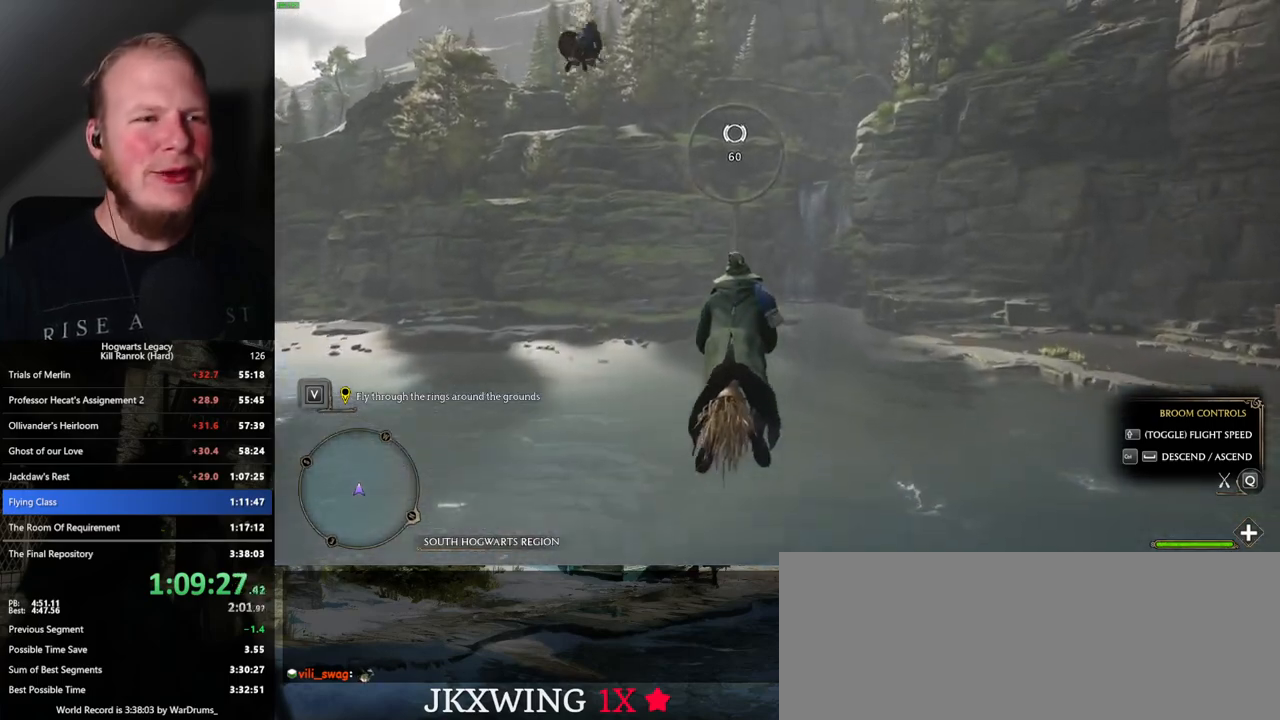
{"keys": ["space", "w"], "mouse": [], "events": [[167, "space", "down"], [234, "space", "up"], [484, "space", "down"]]}
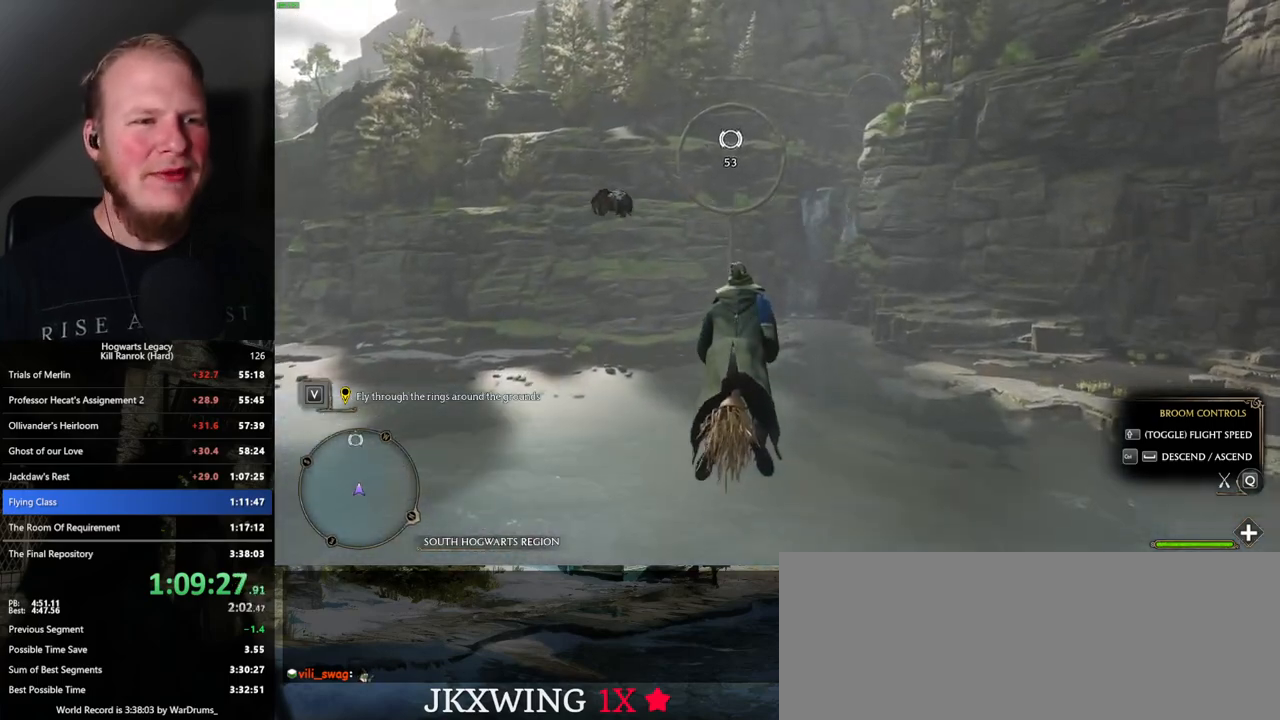
{"keys": ["w"], "mouse": [], "events": [[50, "space", "up"], [417, "space", "down"], [484, "space", "up"]]}
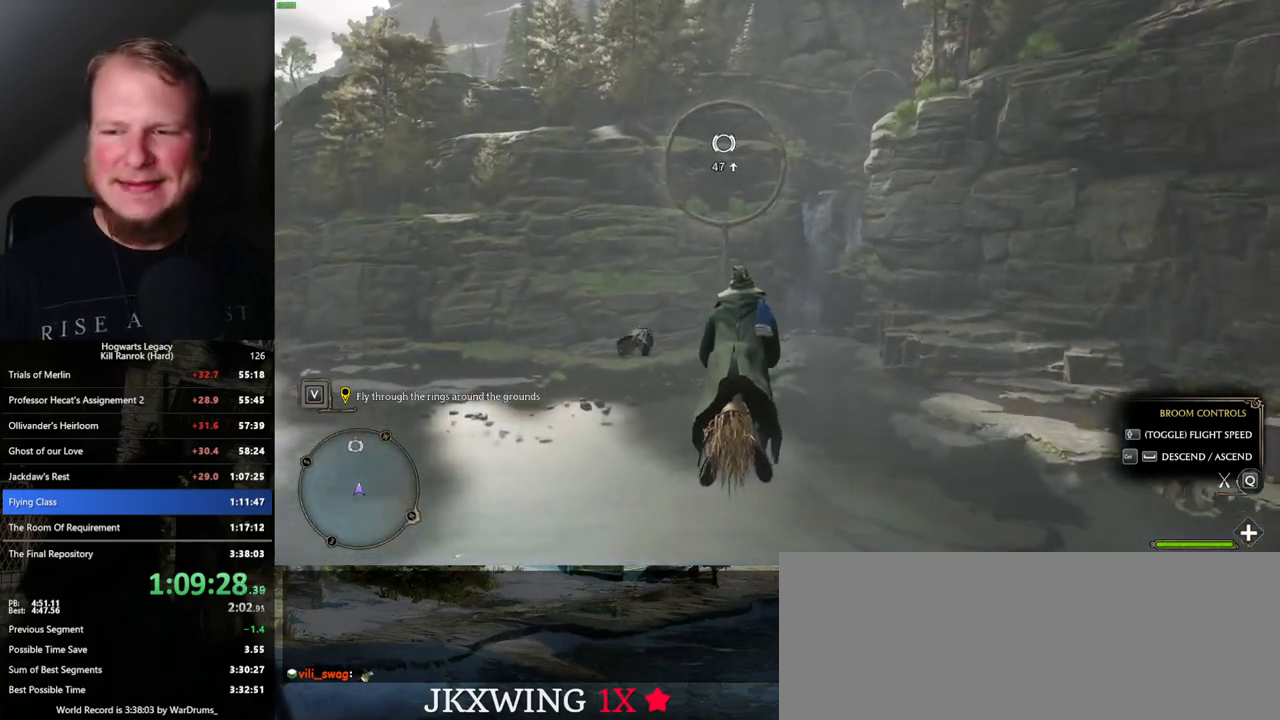
{"keys": ["w"], "mouse": [], "events": [[167, "space", "down"], [200, "space", "up"], [367, "space", "down"], [434, "space", "up"]]}
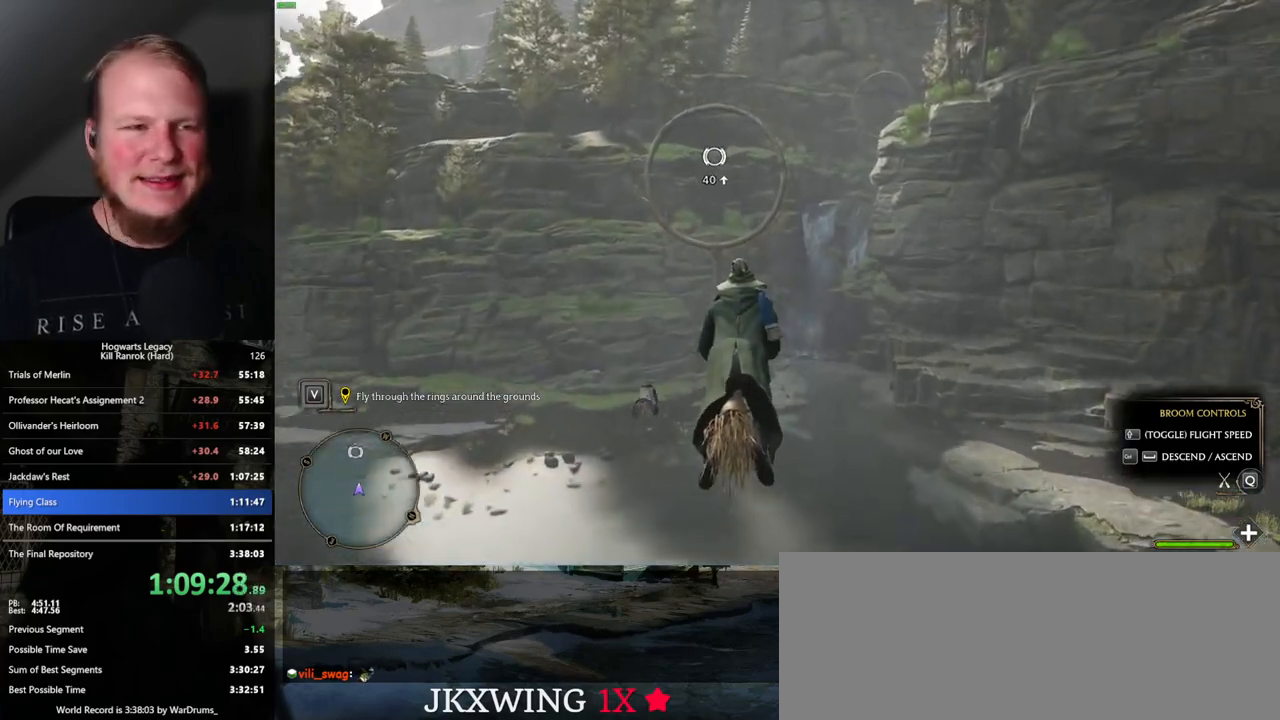
{"keys": ["w"], "mouse": [], "events": [[434, "space", "down"], [500, "space", "up"]]}
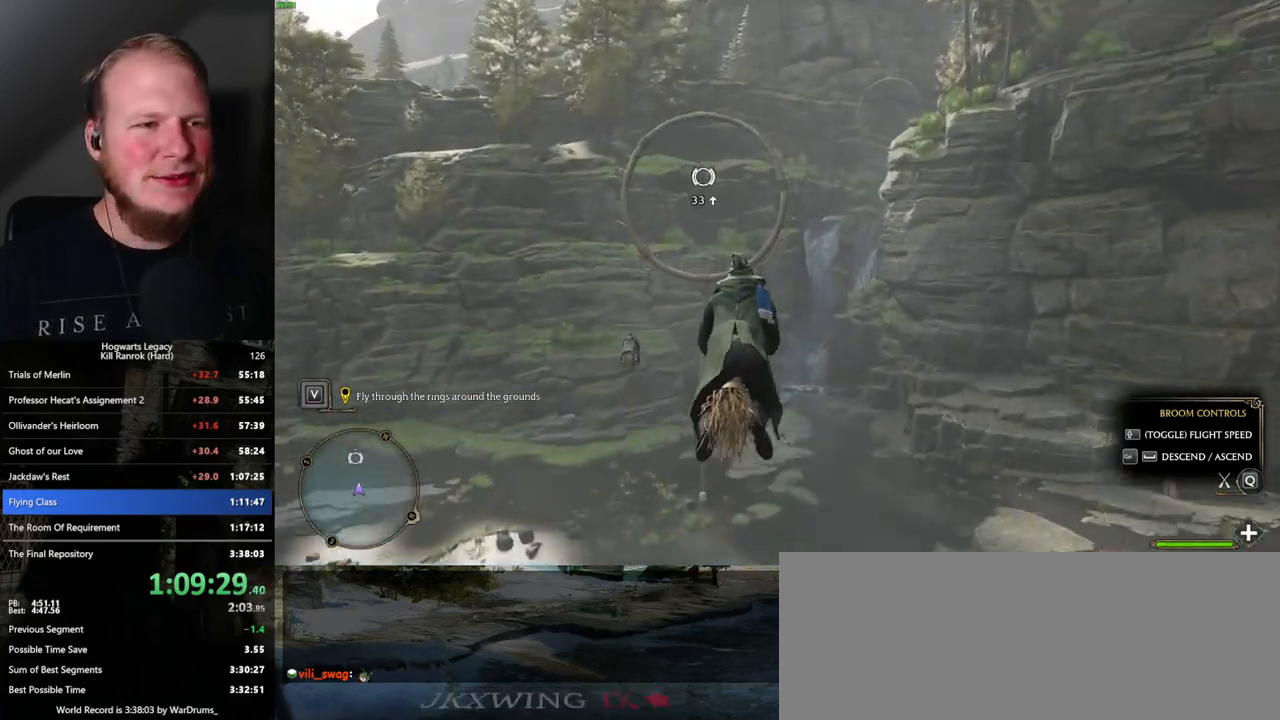
{"keys": ["w"], "mouse": [], "events": []}
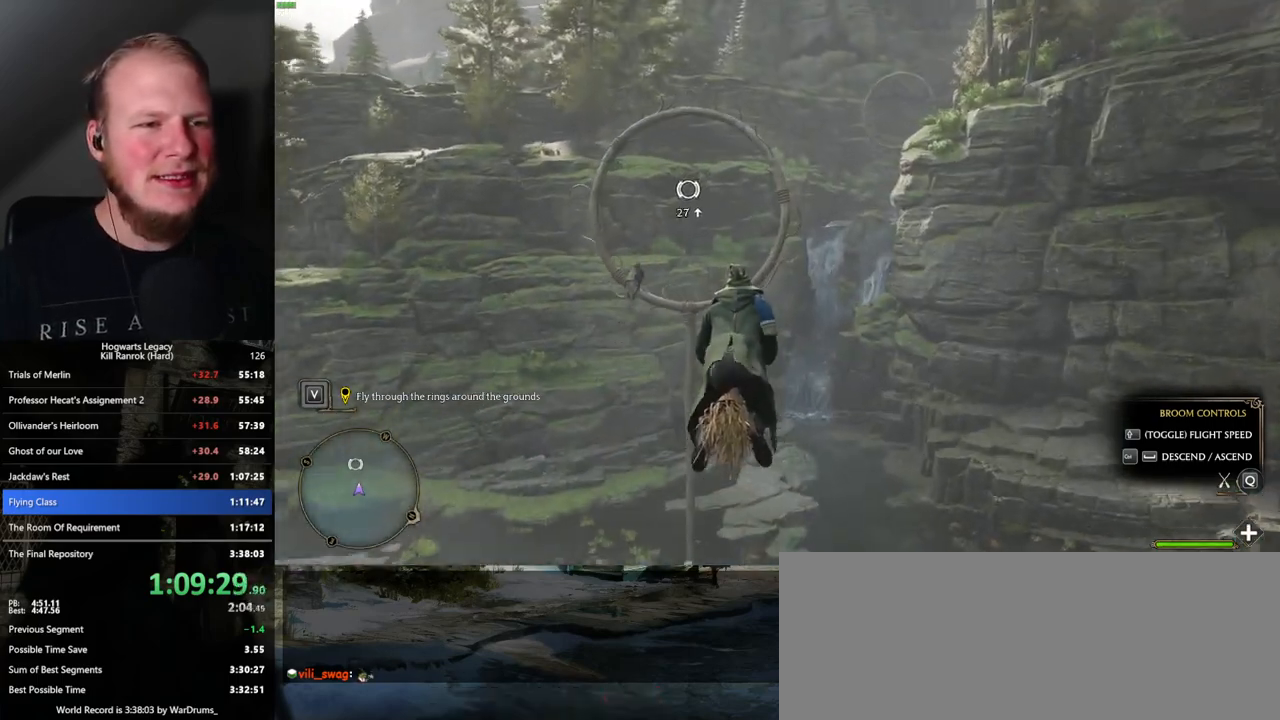
{"keys": ["w"], "mouse": [], "events": []}
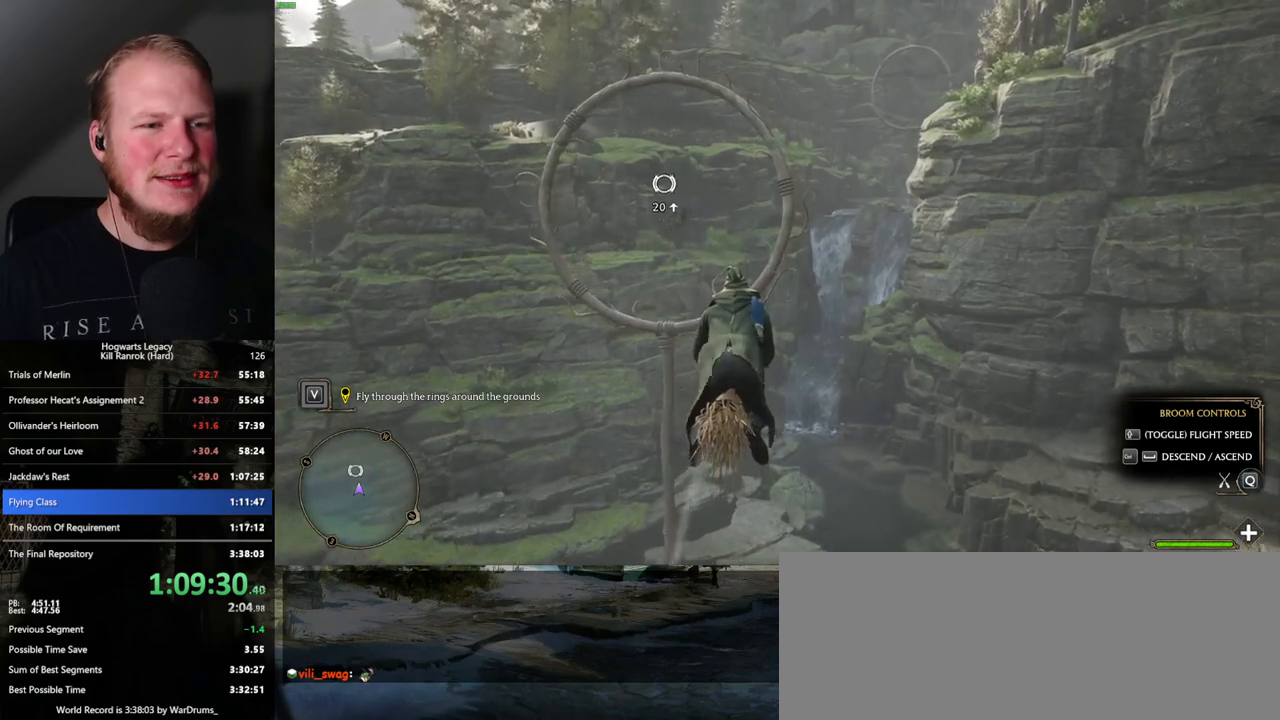
{"keys": ["w"], "mouse": [], "events": [[117, "space", "down"], [184, "space", "up"]]}
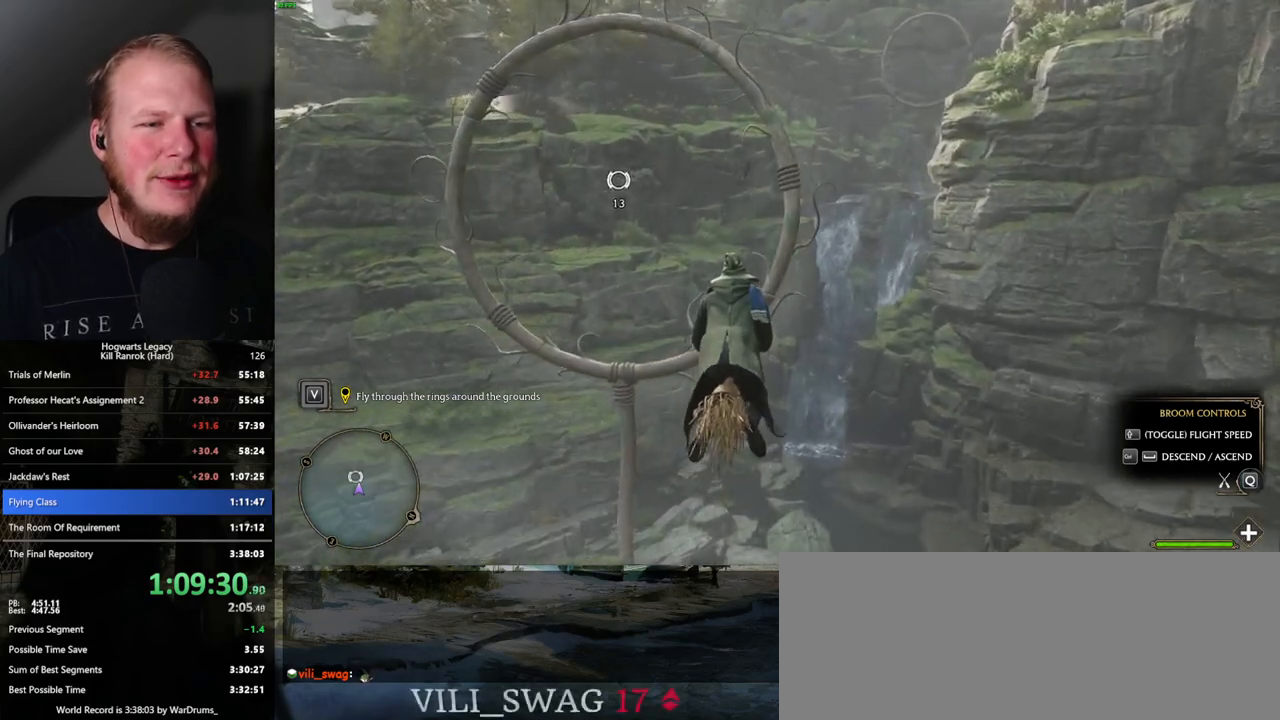
{"keys": ["w"], "mouse": [], "events": []}
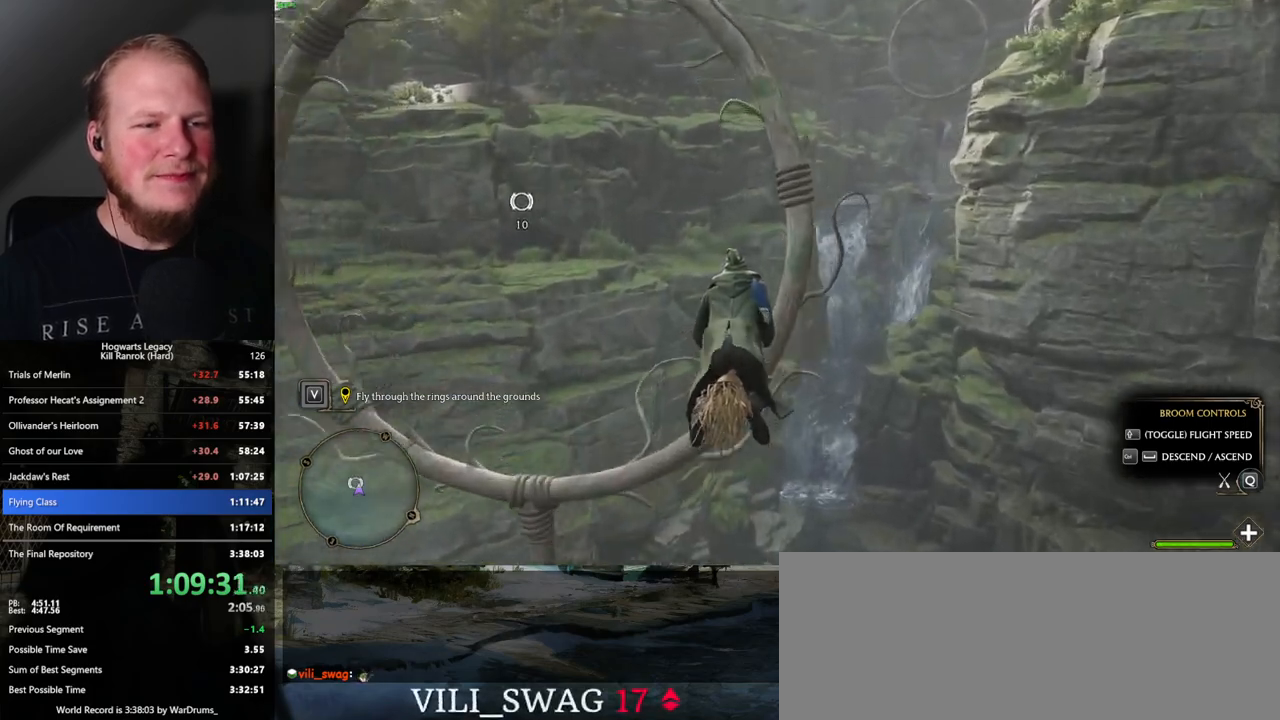
{"keys": ["space", "w"], "mouse": [], "events": [[317, "space", "down"]]}
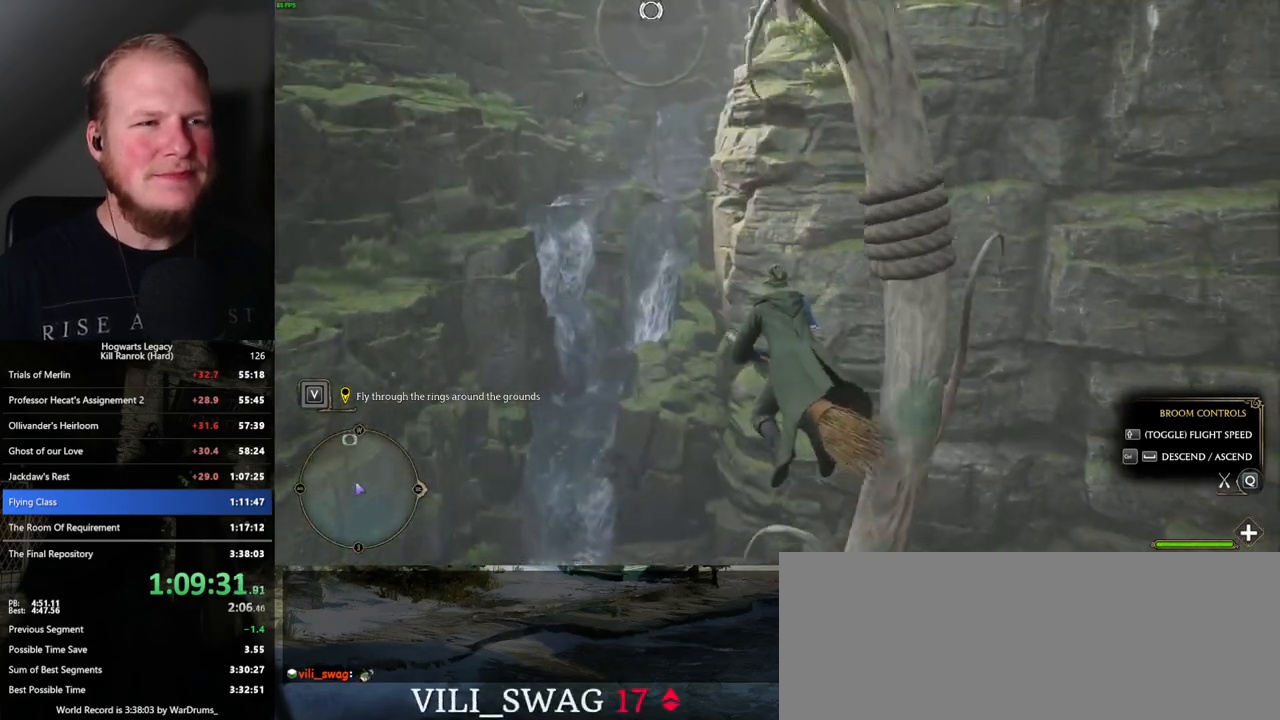
{"keys": ["space", "w"], "mouse": [], "events": [[100, "space", "up"], [484, "space", "down"]]}
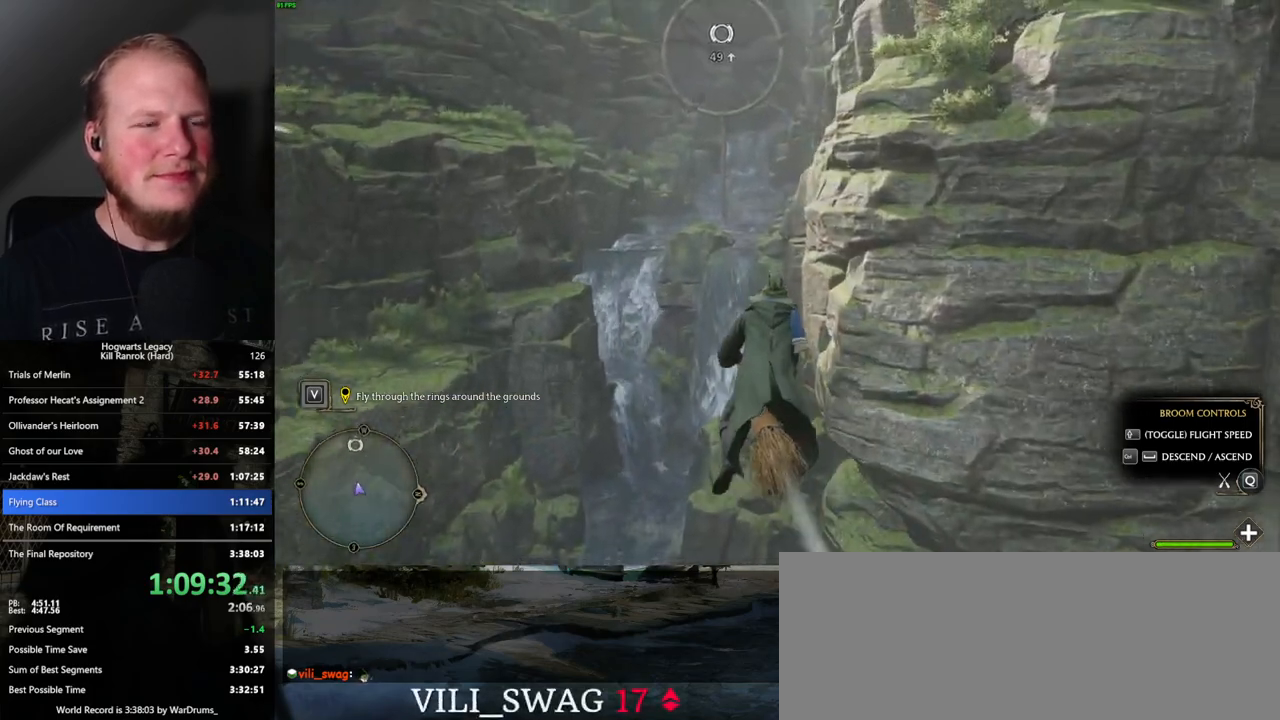
{"keys": ["w"], "mouse": [], "events": [[34, "space", "up"], [200, "space", "down"], [267, "space", "up"], [384, "space", "down"], [434, "space", "up"]]}
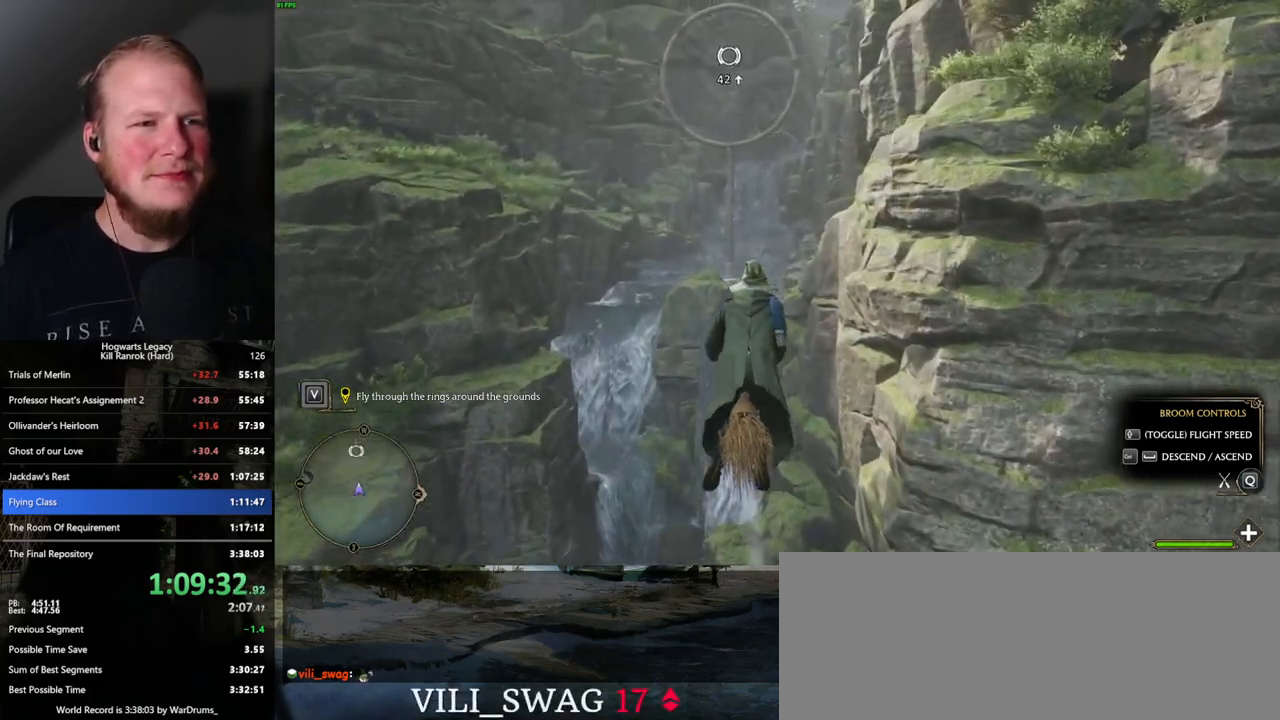
{"keys": ["space", "w"], "mouse": [], "events": [[67, "space", "down"], [117, "space", "up"], [284, "space", "down"], [317, "space", "up"], [467, "space", "down"]]}
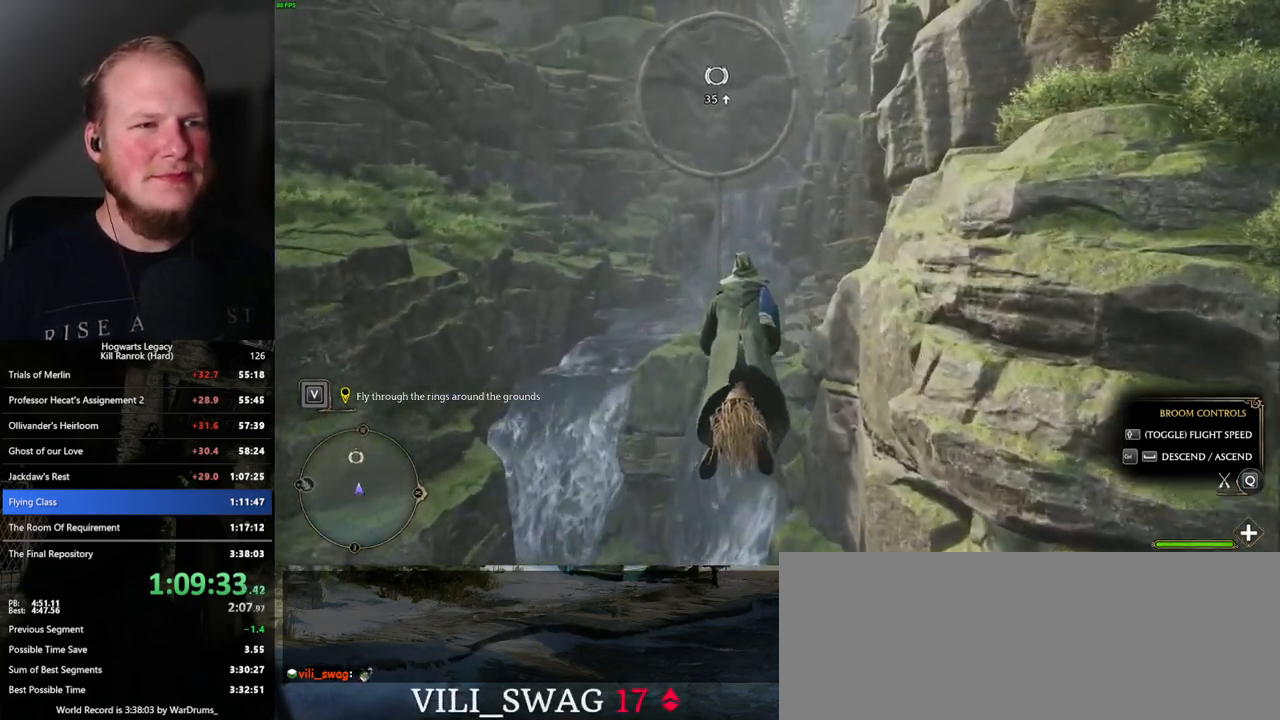
{"keys": ["space", "w"], "mouse": [], "events": [[84, "space", "up"], [417, "space", "down"]]}
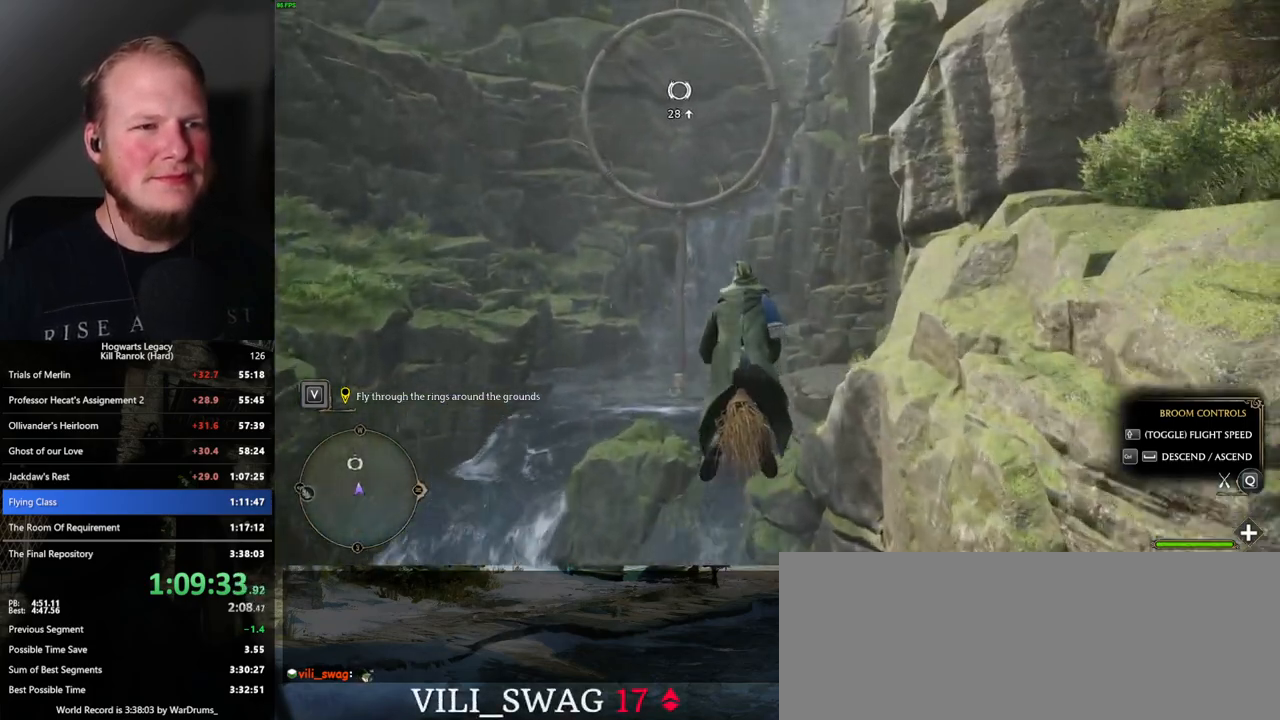
{"keys": ["w"], "mouse": [], "events": [[17, "space", "up"], [134, "space", "down"], [200, "space", "up"], [400, "space", "down"], [450, "space", "up"]]}
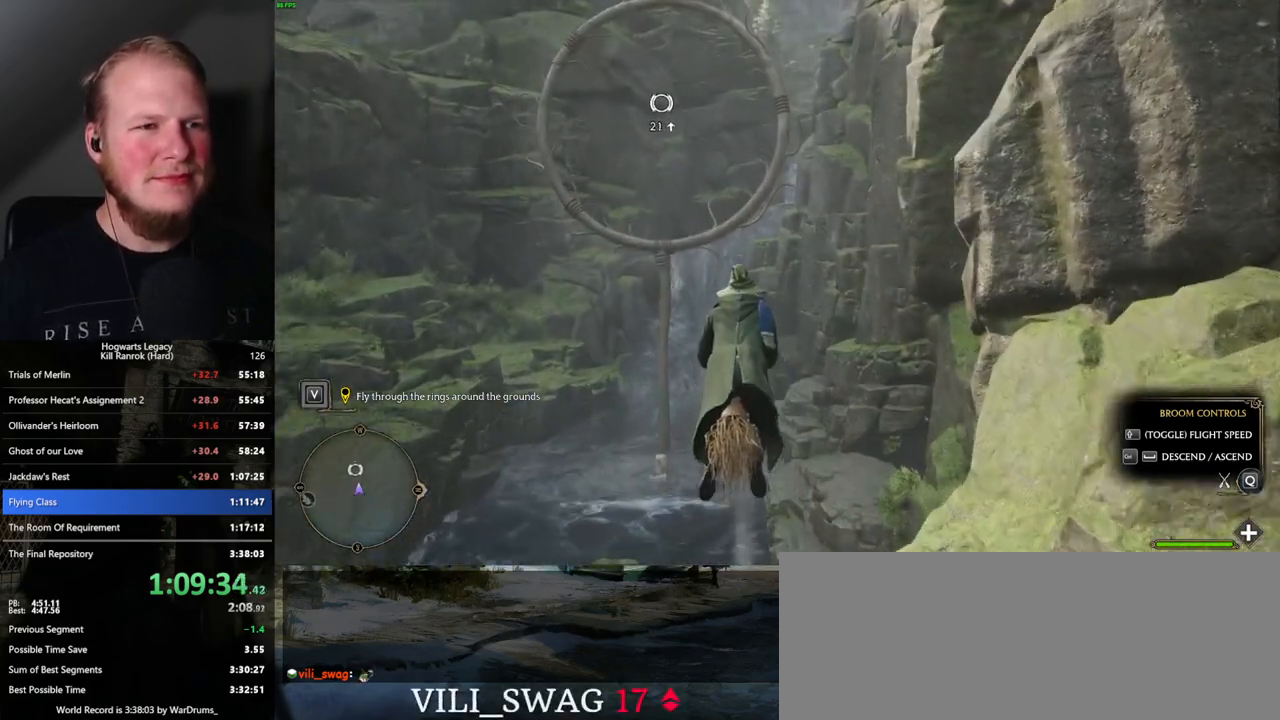
{"keys": ["w"], "mouse": [], "events": [[100, "space", "down"], [184, "space", "up"], [284, "space", "down"], [350, "space", "up"]]}
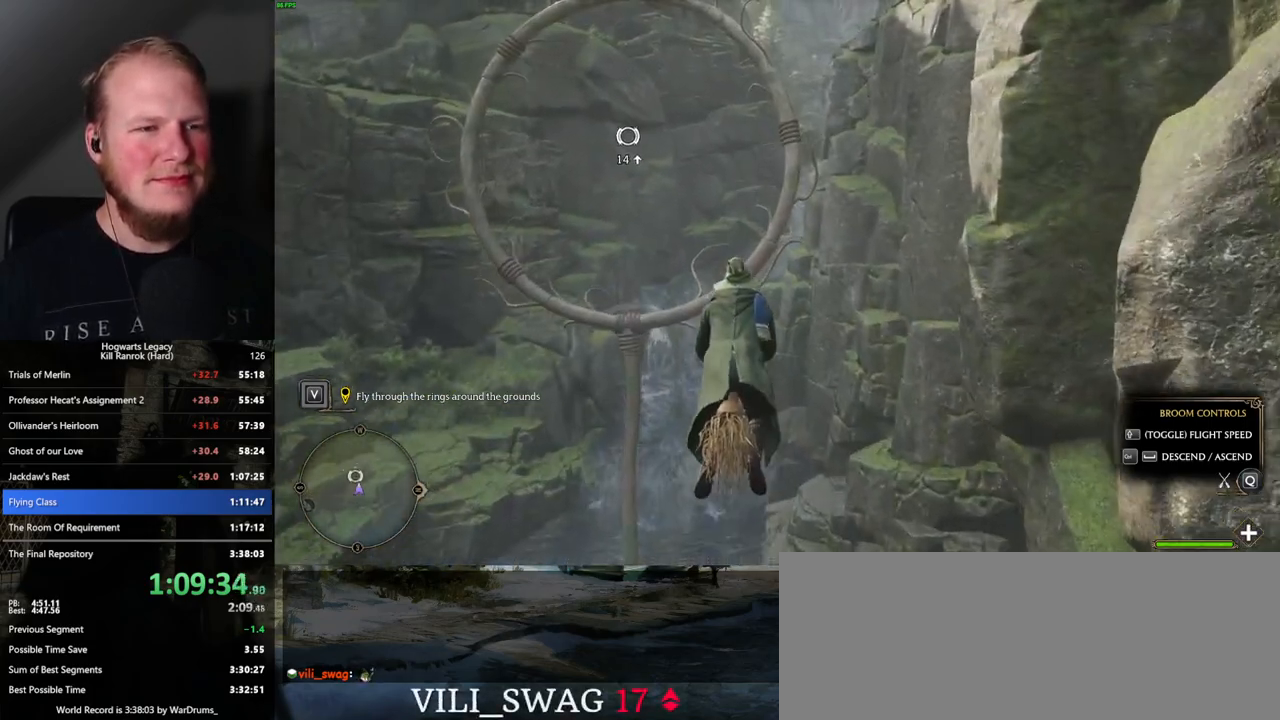
{"keys": ["w"], "mouse": [], "events": [[117, "space", "down"], [184, "space", "up"]]}
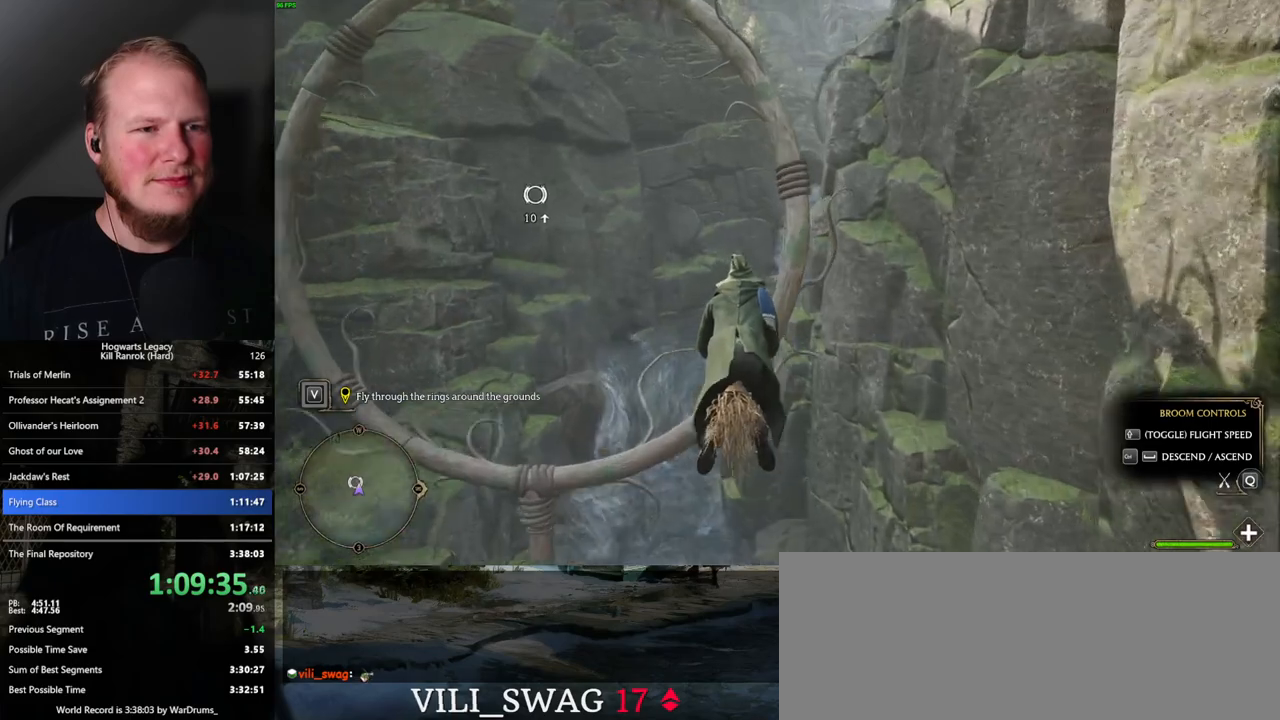
{"keys": ["space", "w"], "mouse": [], "events": [[167, "space", "down"]]}
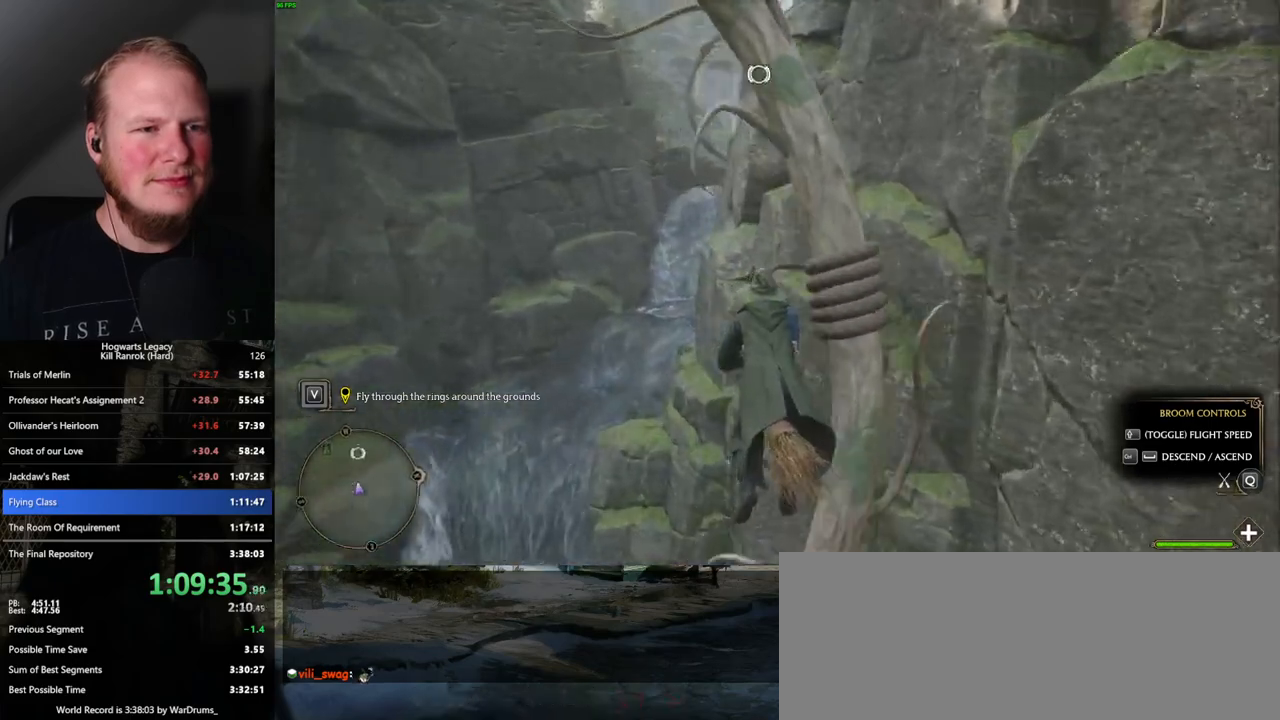
{"keys": ["w"], "mouse": [], "events": [[234, "space", "up"]]}
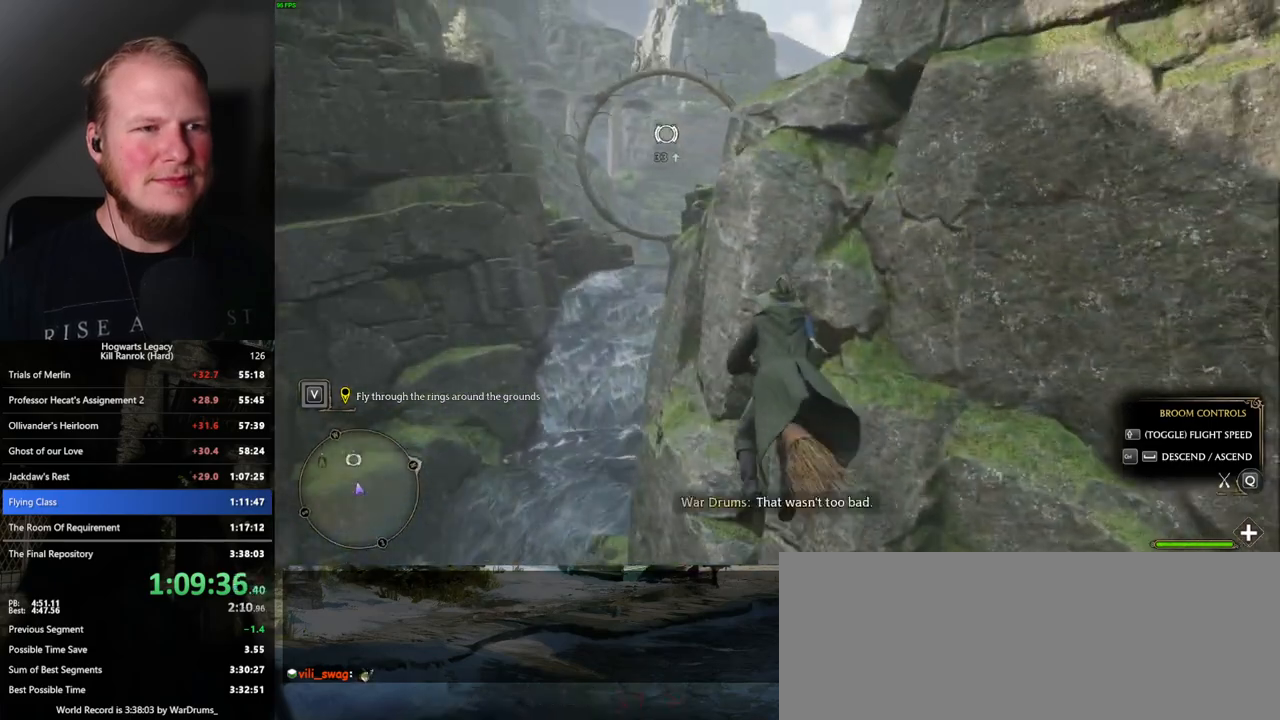
{"keys": ["space", "w"], "mouse": [], "events": [[217, "space", "down"], [317, "space", "up"], [434, "space", "down"]]}
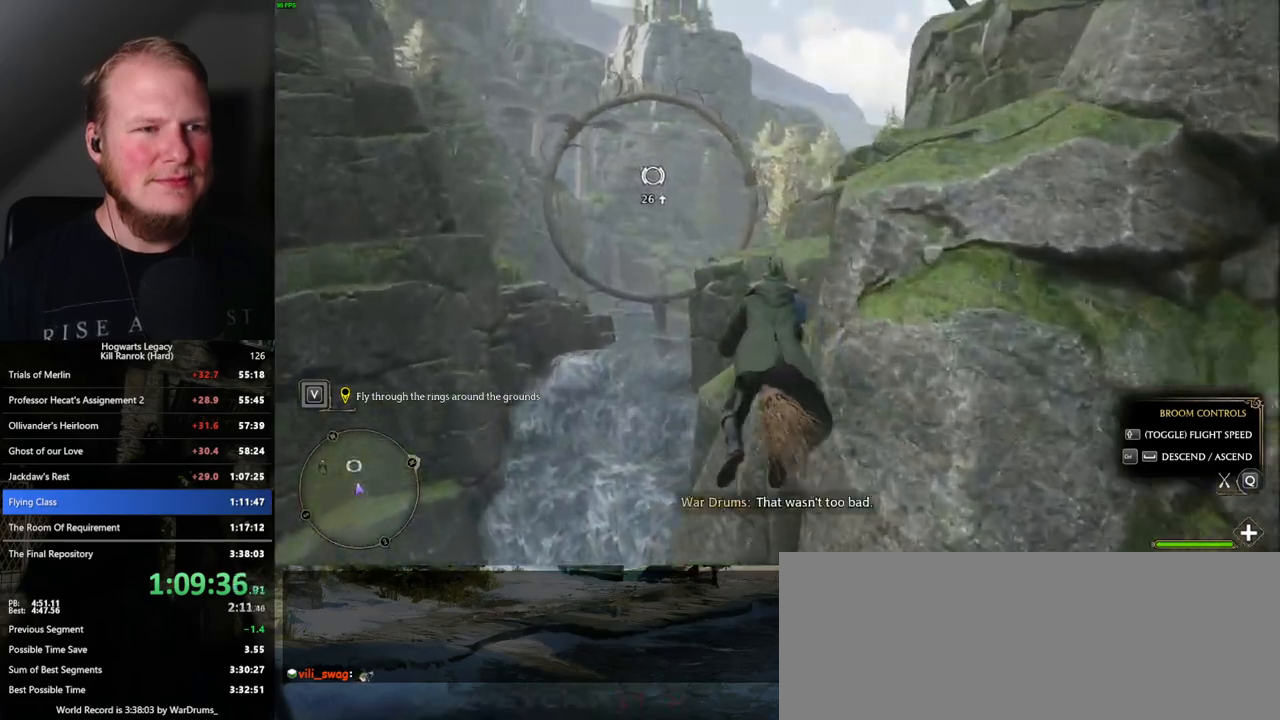
{"keys": ["w"], "mouse": [], "events": [[17, "space", "up"], [417, "space", "down"], [467, "space", "up"]]}
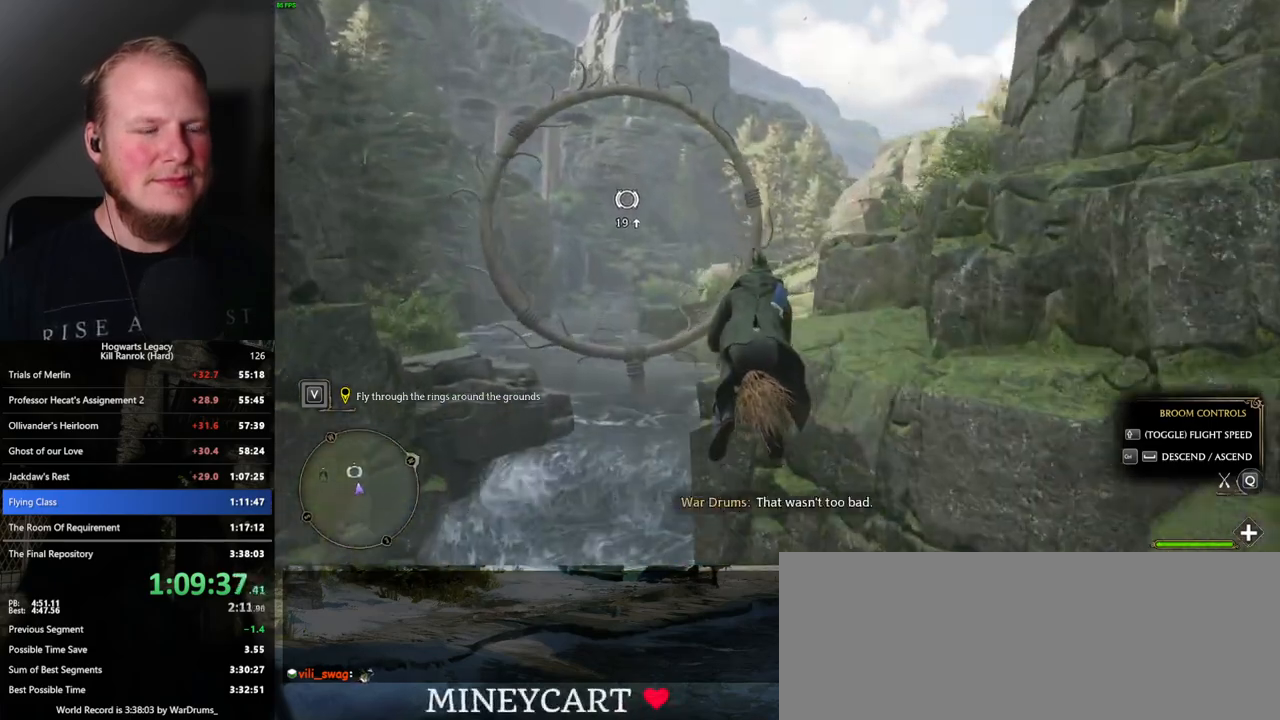
{"keys": ["w"], "mouse": [], "events": [[317, "space", "down"], [384, "space", "up"]]}